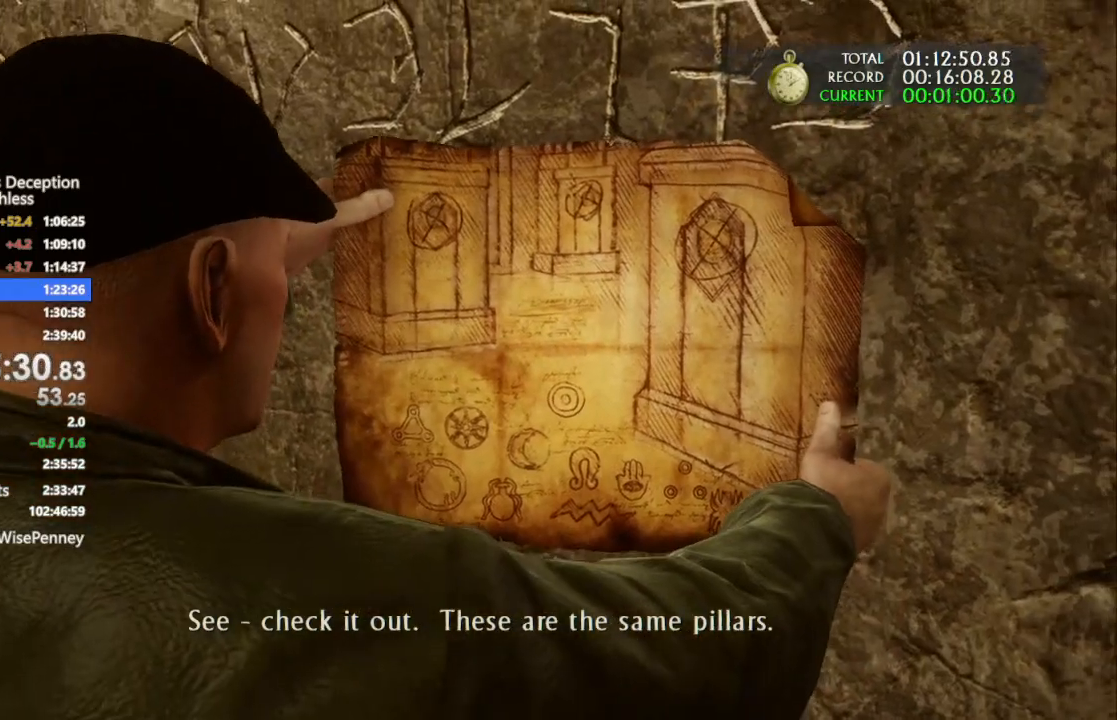
Gameplay with a controller (PlayStation layout); each line is a JSON object with the inputs held at the frame after it (dt_ms = milliseconds from this image to that frame). "events" lists button and stick changes between this image and that frame as [ms after this image, input, new state], when the widget could be followed in between. Not read: CROSS TOUCHPAD.
{"dt_ms": 500, "buttons": ["L1"], "left_stick": "center", "right_stick": "center", "events": []}
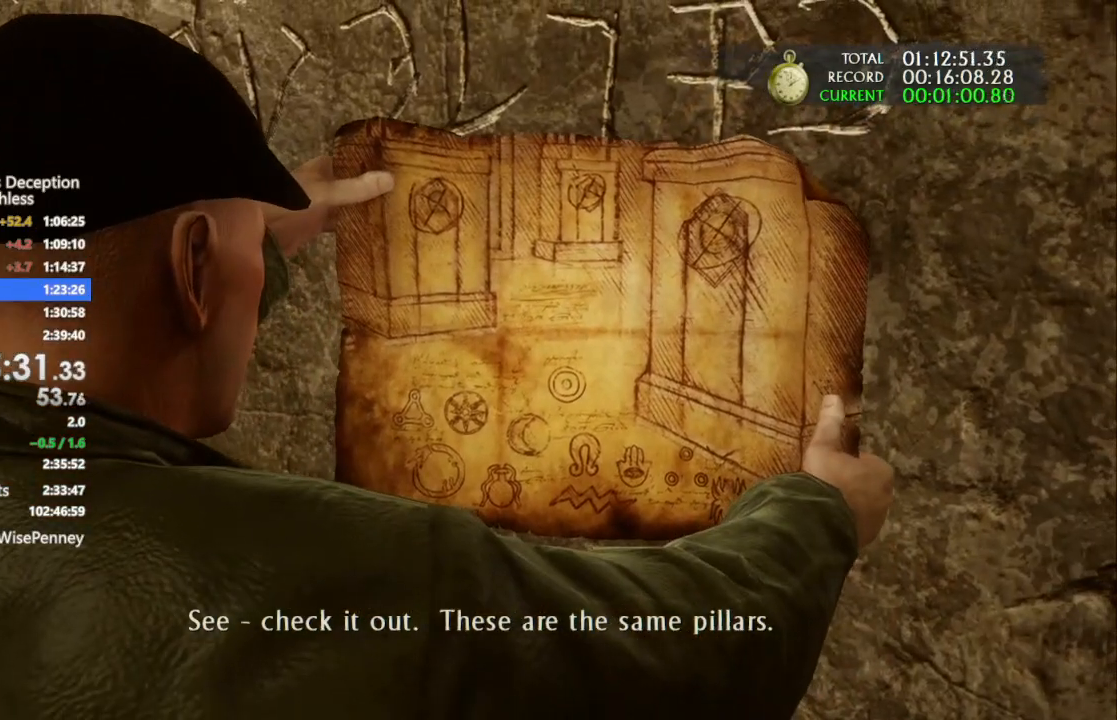
{"dt_ms": 500, "buttons": ["L1"], "left_stick": "center", "right_stick": "center", "events": []}
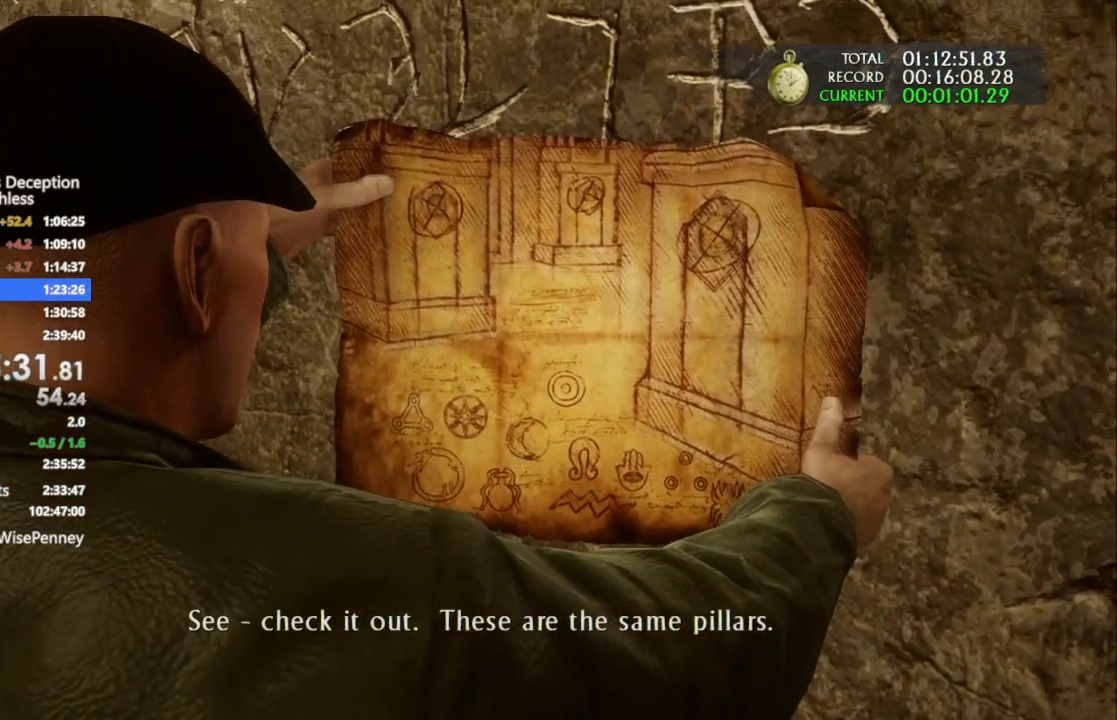
{"dt_ms": 500, "buttons": ["L1"], "left_stick": "center", "right_stick": "center", "events": []}
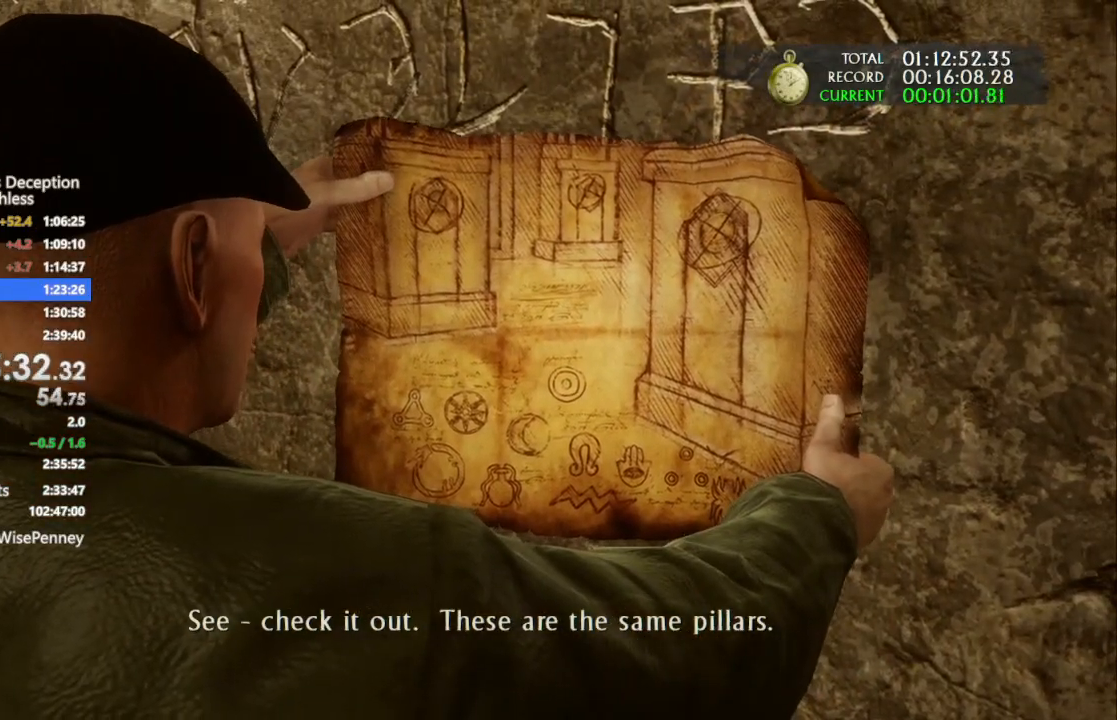
{"dt_ms": 500, "buttons": ["L1"], "left_stick": "center", "right_stick": "center", "events": []}
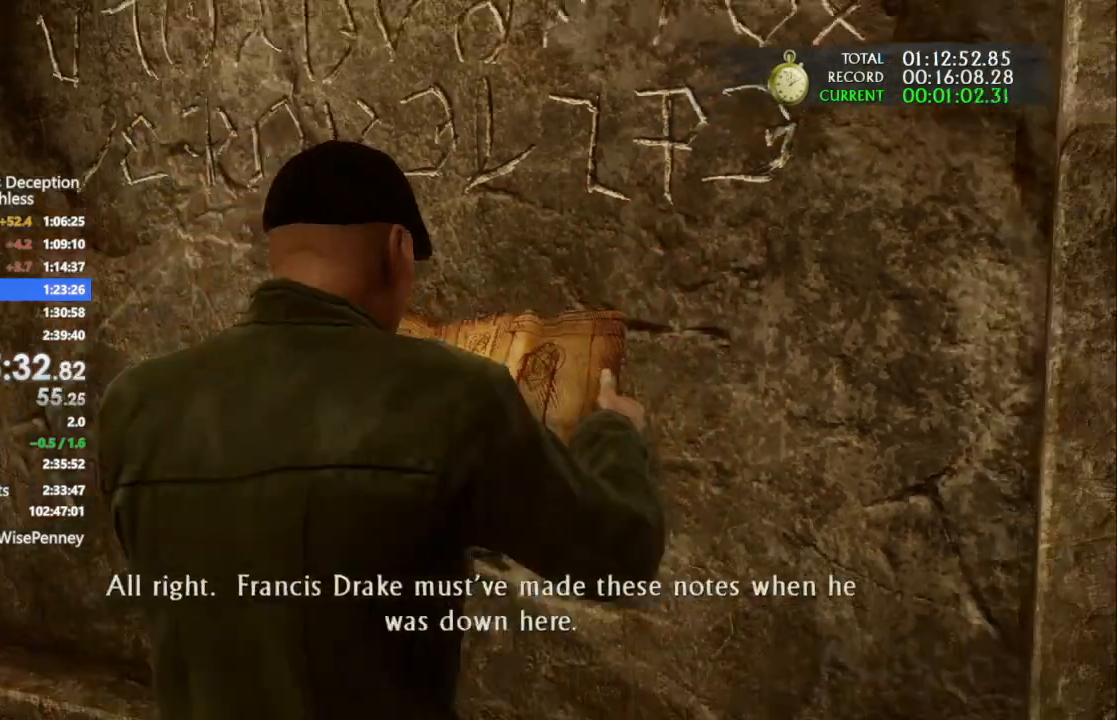
{"dt_ms": 500, "buttons": ["L1"], "left_stick": "center", "right_stick": "center", "events": []}
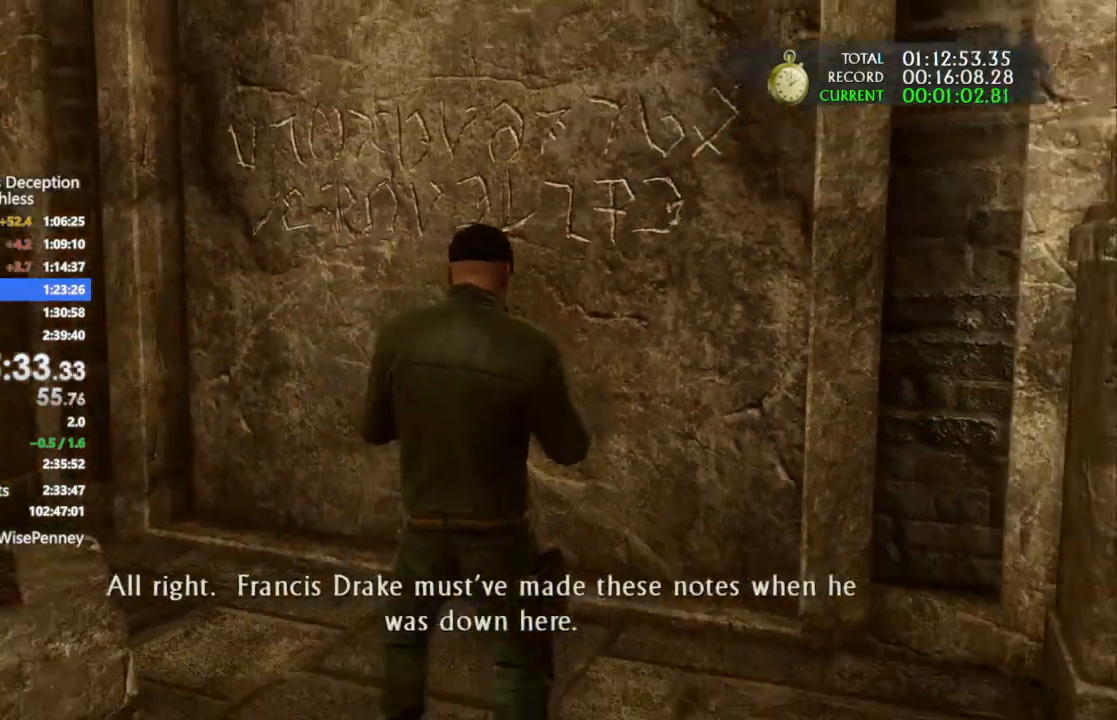
{"dt_ms": 500, "buttons": ["L1"], "left_stick": "right", "right_stick": "center", "events": [[267, "left_stick", "down"], [467, "left_stick", "right"]]}
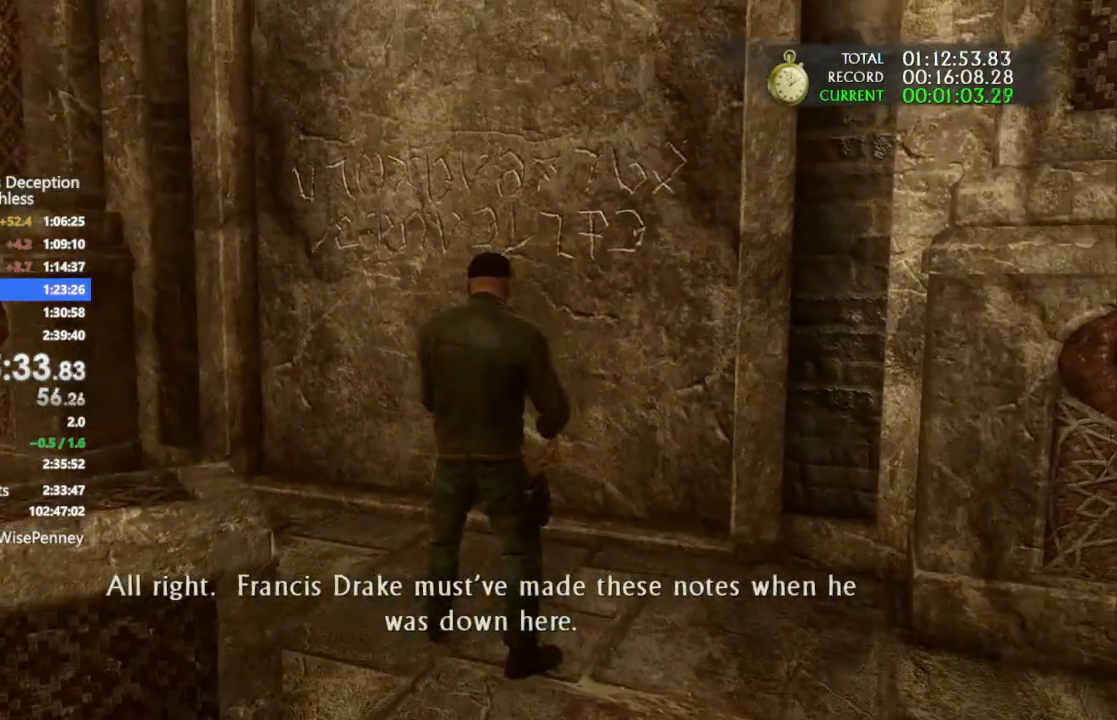
{"dt_ms": 500, "buttons": ["L1"], "left_stick": "left", "right_stick": "center", "events": [[100, "left_stick", "up"], [200, "left_stick", "down-left"], [300, "left_stick", "down-right"], [400, "left_stick", "up-right"], [500, "left_stick", "left"]]}
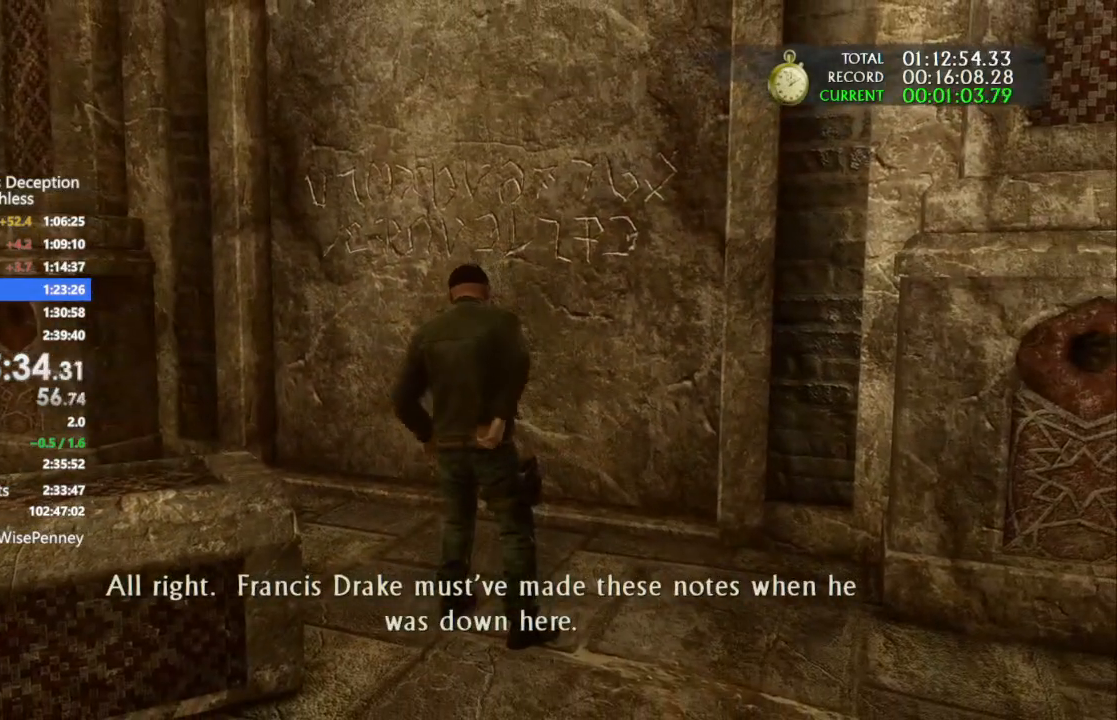
{"dt_ms": 500, "buttons": ["L1"], "left_stick": "down-right", "right_stick": "center", "events": [[67, "left_stick", "down"], [200, "left_stick", "up-right"], [333, "left_stick", "up-left"], [400, "left_stick", "down-left"], [467, "left_stick", "down-right"]]}
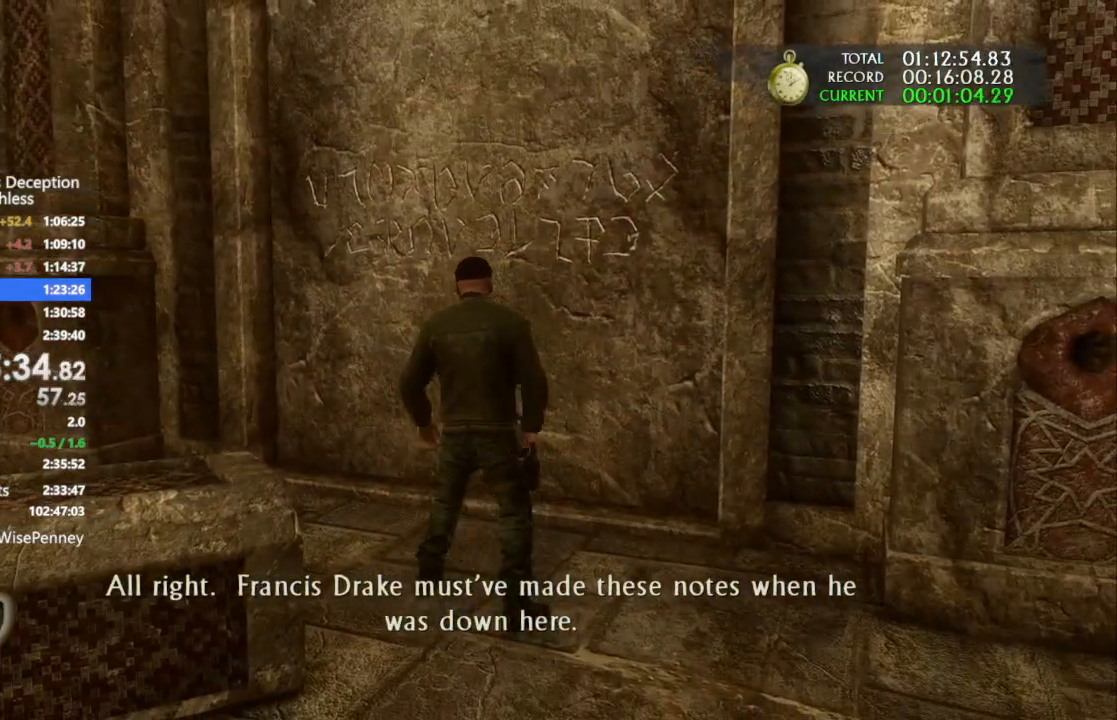
{"dt_ms": 500, "buttons": ["L1"], "left_stick": "up-right", "right_stick": "center", "events": [[100, "left_stick", "up-right"], [233, "left_stick", "down-left"], [300, "left_stick", "down-right"], [400, "left_stick", "up-right"]]}
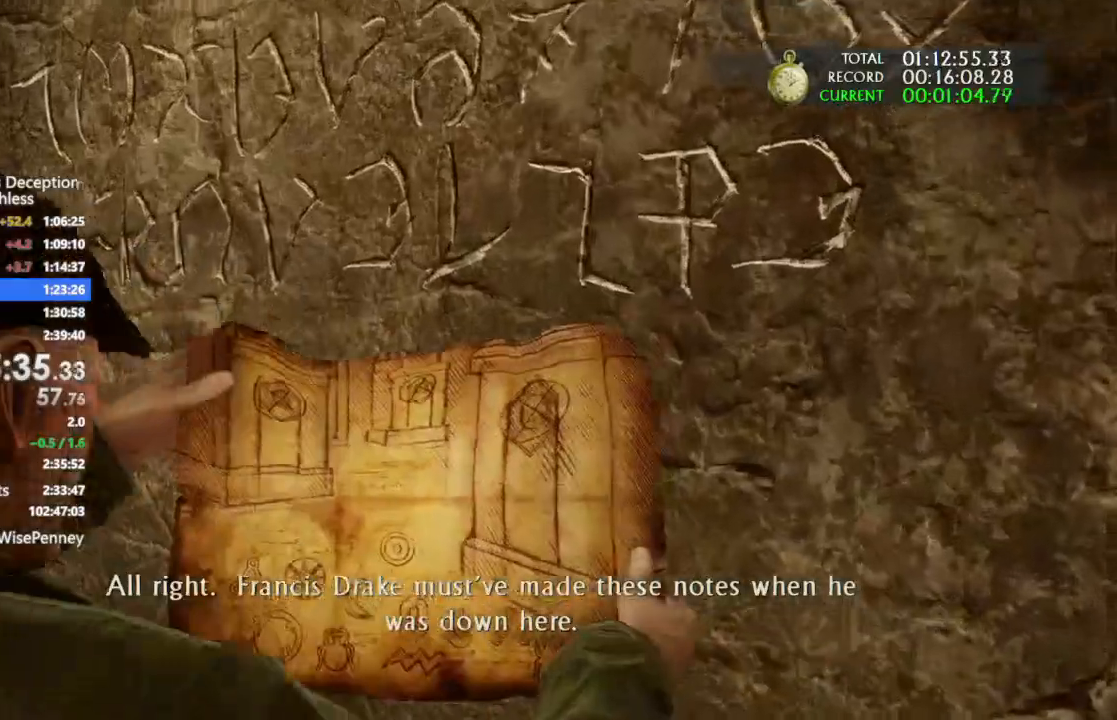
{"dt_ms": 500, "buttons": ["L1"], "left_stick": "down", "right_stick": "center", "events": [[33, "left_stick", "up-left"], [100, "left_stick", "down"], [233, "left_stick", "up-right"], [400, "left_stick", "left"], [500, "left_stick", "down"]]}
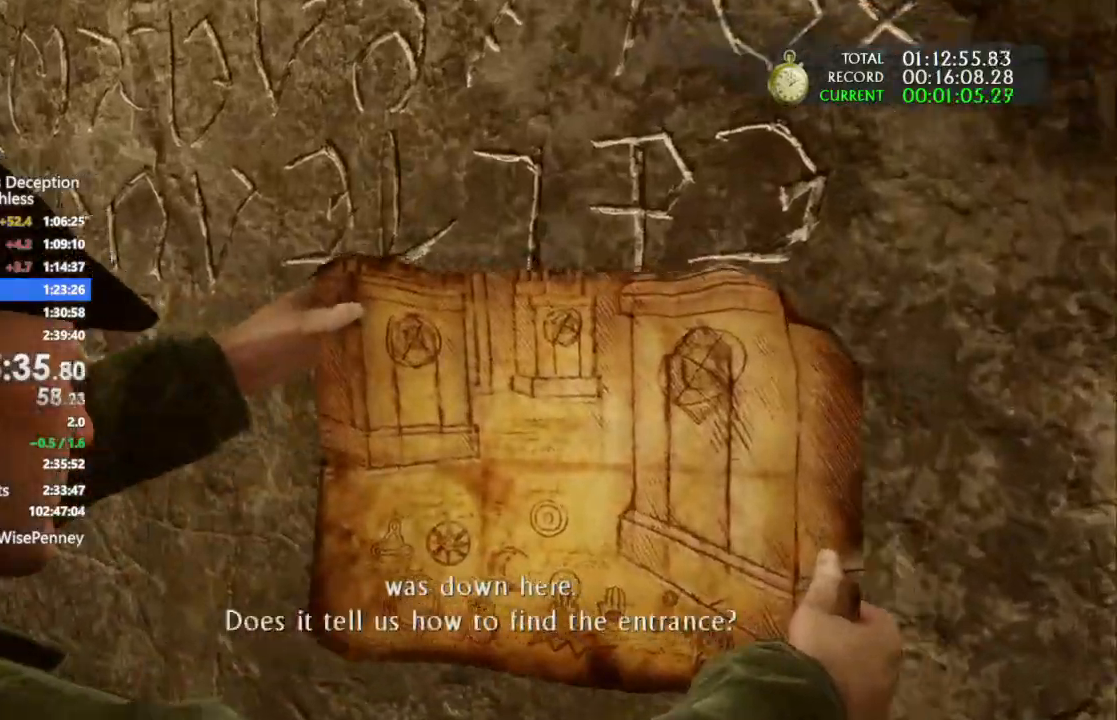
{"dt_ms": 500, "buttons": ["L1"], "left_stick": "up-left", "right_stick": "center"}
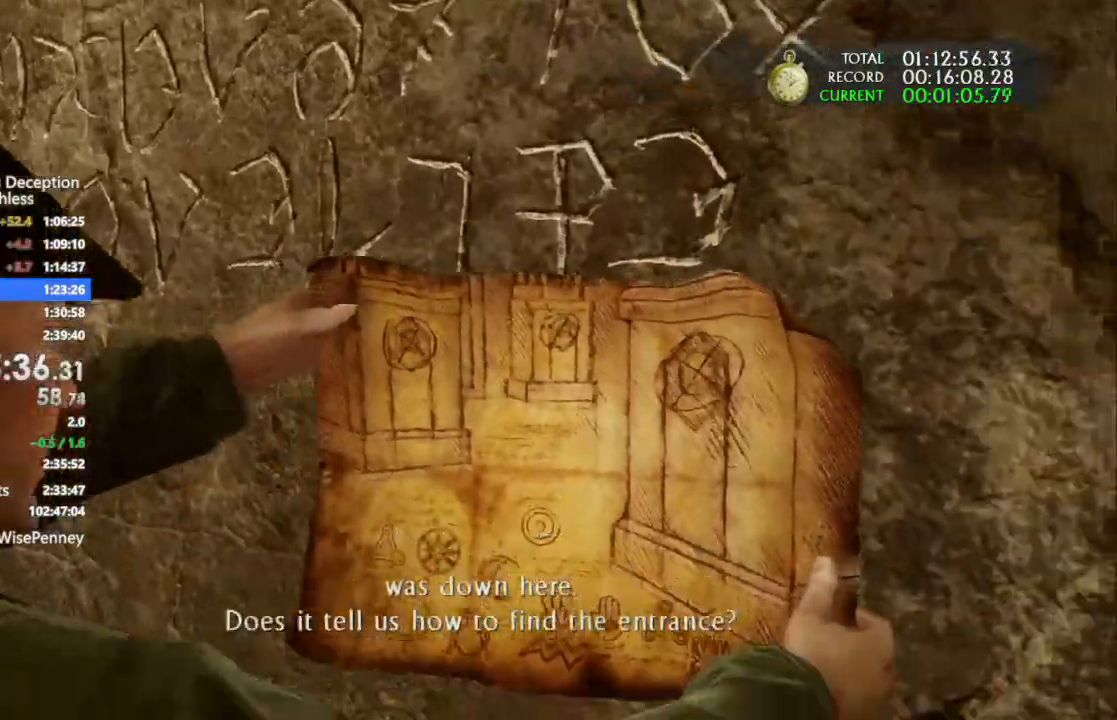
{"dt_ms": 500, "buttons": ["L1"], "left_stick": "up-left", "right_stick": "center"}
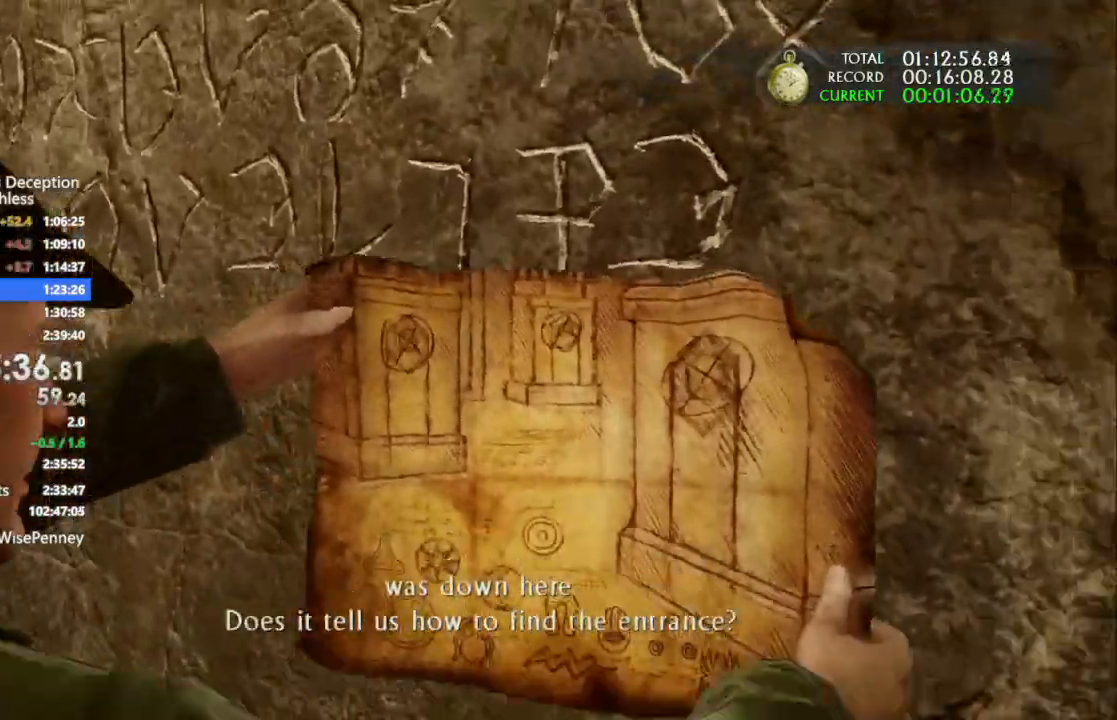
{"dt_ms": 500, "buttons": ["L1"], "left_stick": "up-right", "right_stick": "center", "events": [[33, "left_stick", "down-left"], [100, "left_stick", "down-right"], [133, "CIRCLE", "down"], [200, "CIRCLE", "up"], [200, "left_stick", "up"], [300, "left_stick", "down-left"], [367, "CIRCLE", "down"], [367, "left_stick", "down-right"], [433, "CIRCLE", "up"], [433, "left_stick", "up-right"]]}
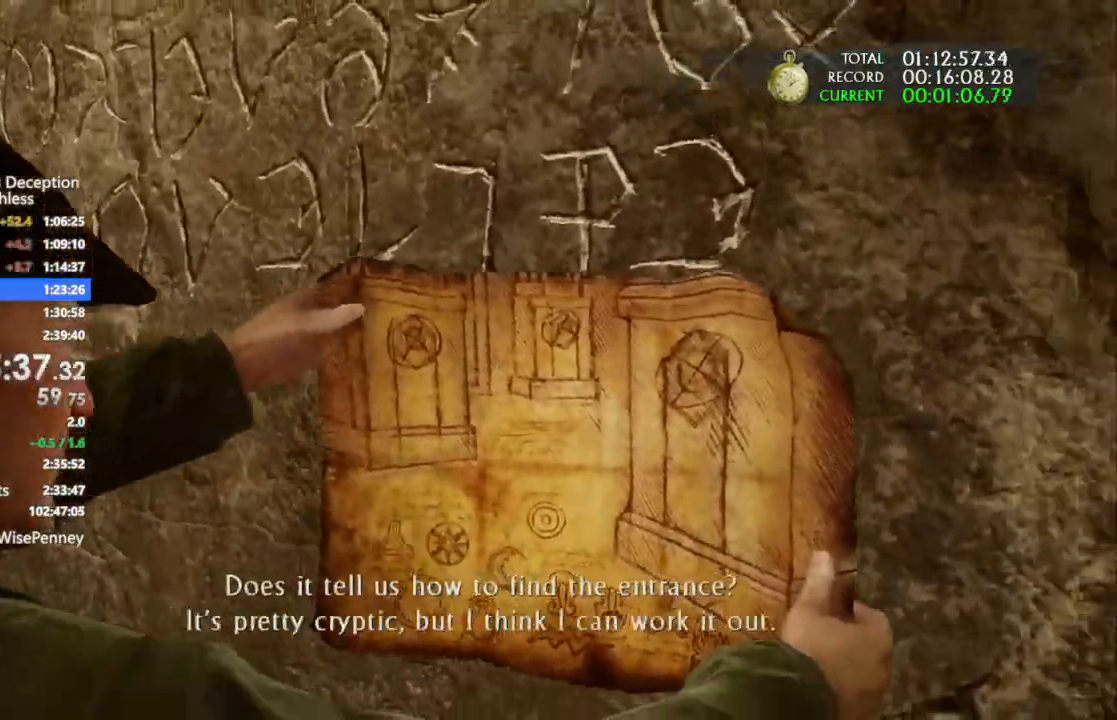
{"dt_ms": 1000, "buttons": ["L1"], "left_stick": "up-right", "right_stick": "center"}
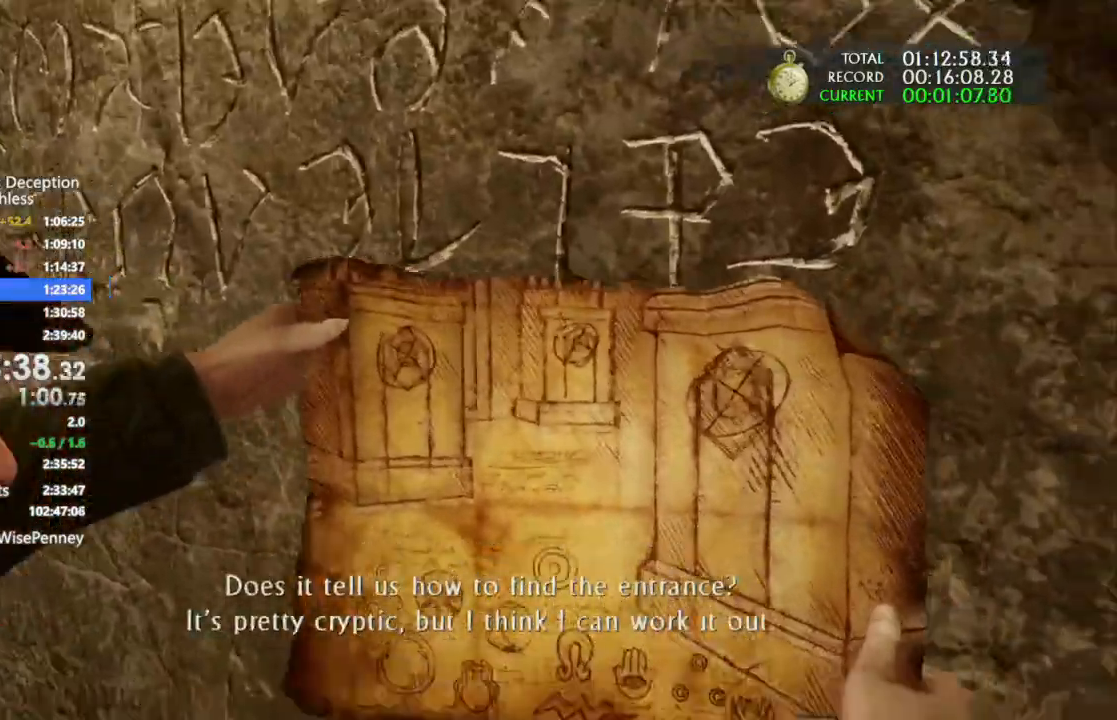
{"dt_ms": 500, "buttons": ["L1"], "left_stick": "right", "right_stick": "center"}
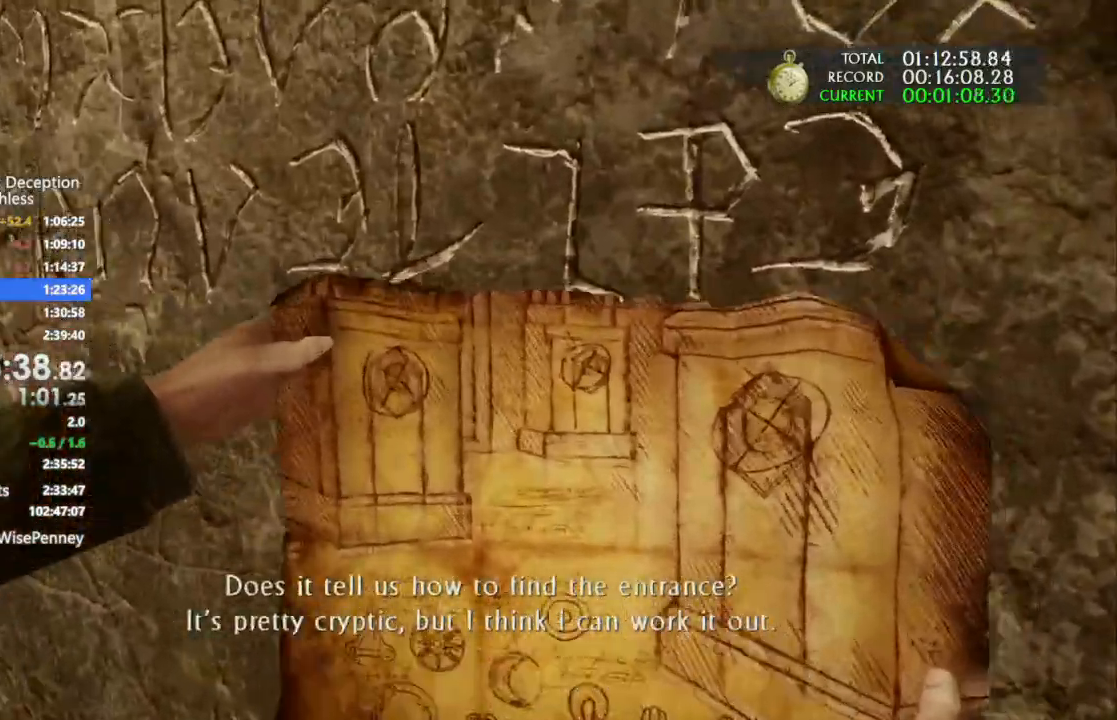
{"dt_ms": 500, "buttons": ["L1", "L2"], "left_stick": "down-right", "right_stick": "center", "events": [[100, "left_stick", "up-left"], [200, "left_stick", "down"], [233, "CIRCLE", "down"], [233, "L2", "down"], [300, "CIRCLE", "up"], [300, "L2", "up"], [300, "left_stick", "up"], [433, "left_stick", "down-left"], [467, "L2", "down"], [500, "left_stick", "down-right"]]}
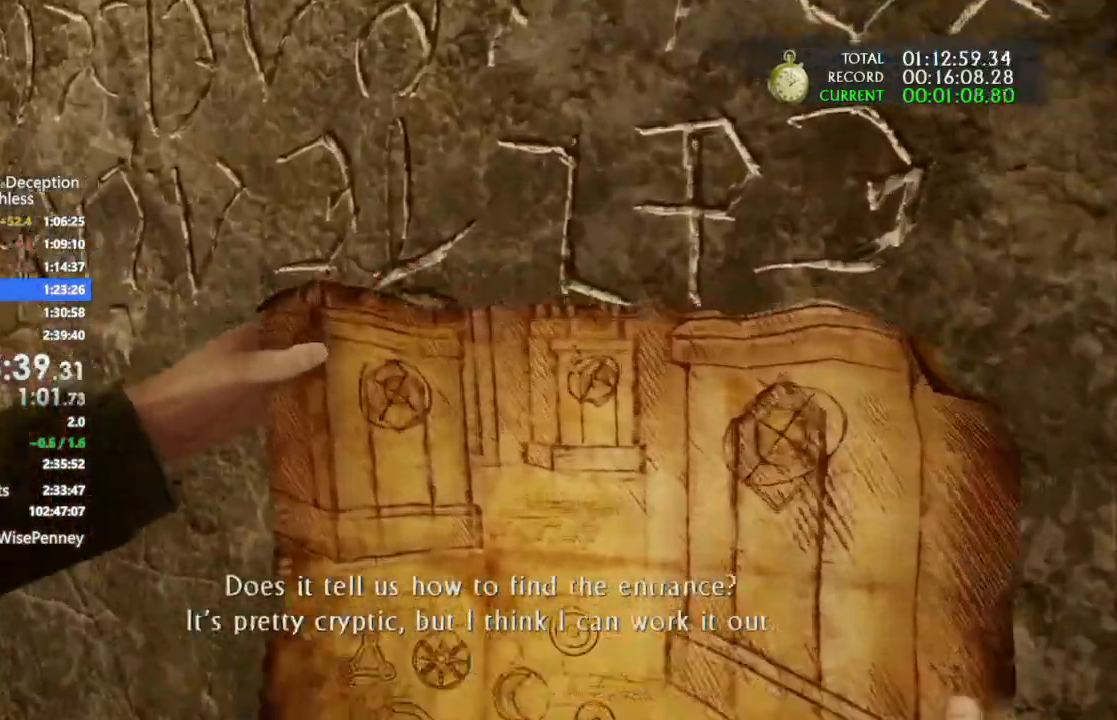
{"dt_ms": 500, "buttons": ["L1"], "left_stick": "down-right", "right_stick": "center", "events": [[33, "L2", "up"], [67, "left_stick", "up-right"], [200, "left_stick", "down-left"], [267, "L2", "down"], [267, "left_stick", "down-right"], [367, "L2", "up"], [367, "left_stick", "up"], [500, "left_stick", "down-right"]]}
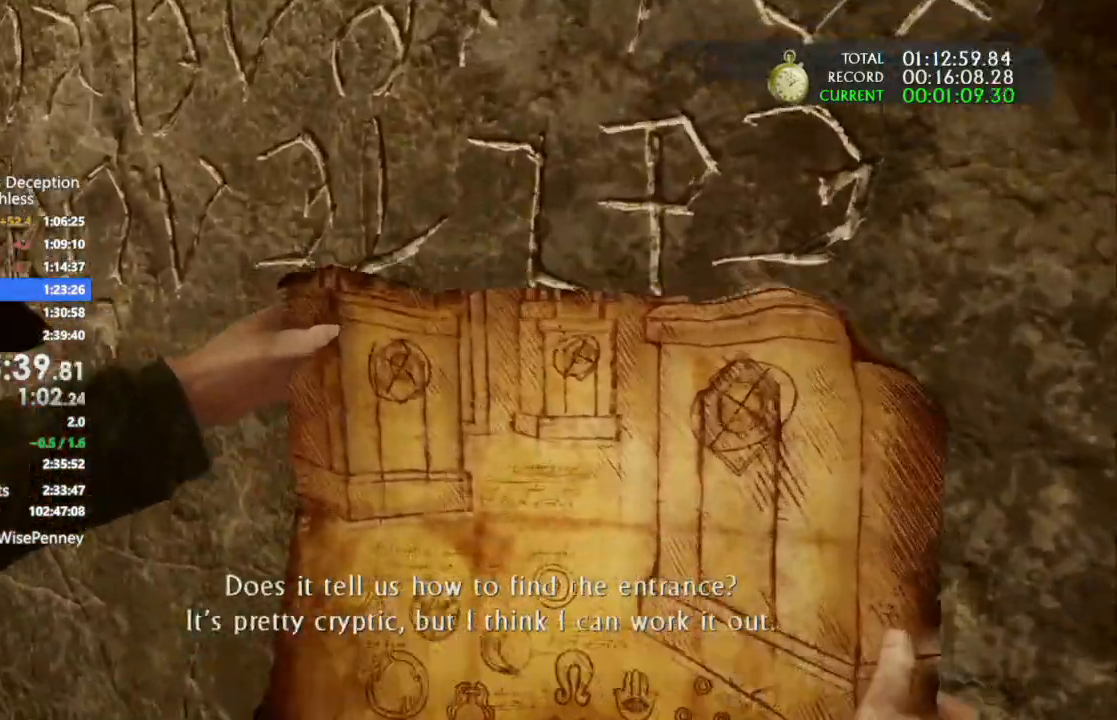
{"dt_ms": 500, "buttons": ["L1"], "left_stick": "up-left", "right_stick": "center"}
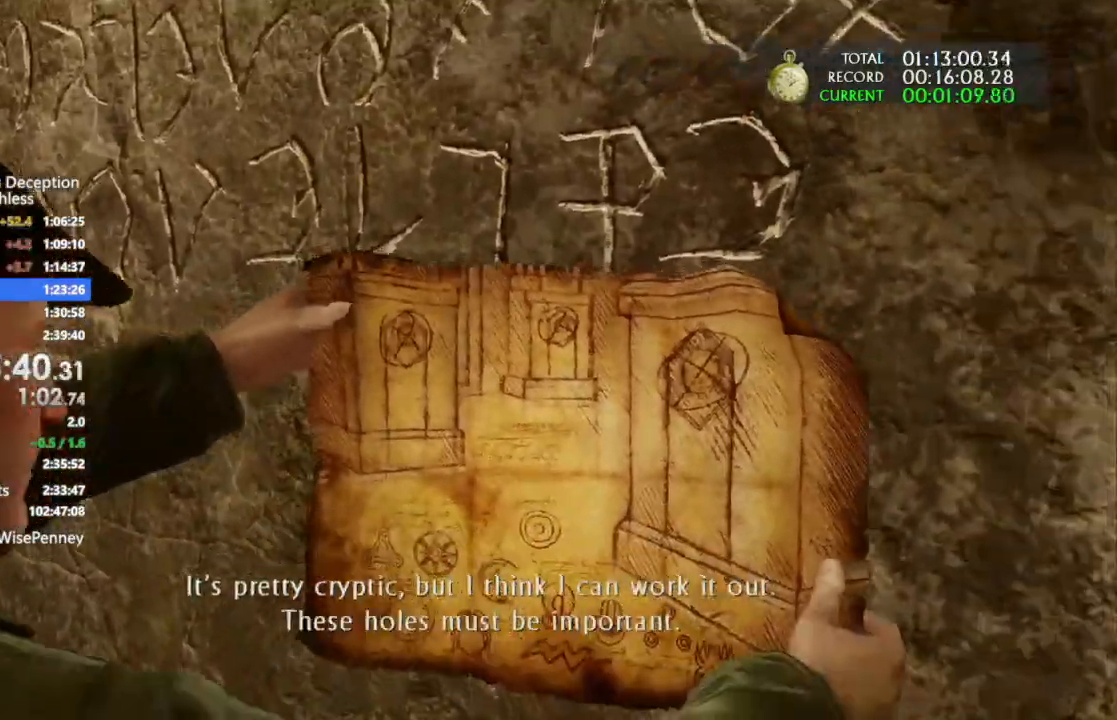
{"dt_ms": 500, "buttons": [], "left_stick": "up-right", "right_stick": "down-right", "events": [[33, "left_stick", "down"], [100, "left_stick", "right"], [167, "left_stick", "up-right"], [233, "L1", "up"], [367, "right_stick", "down-right"]]}
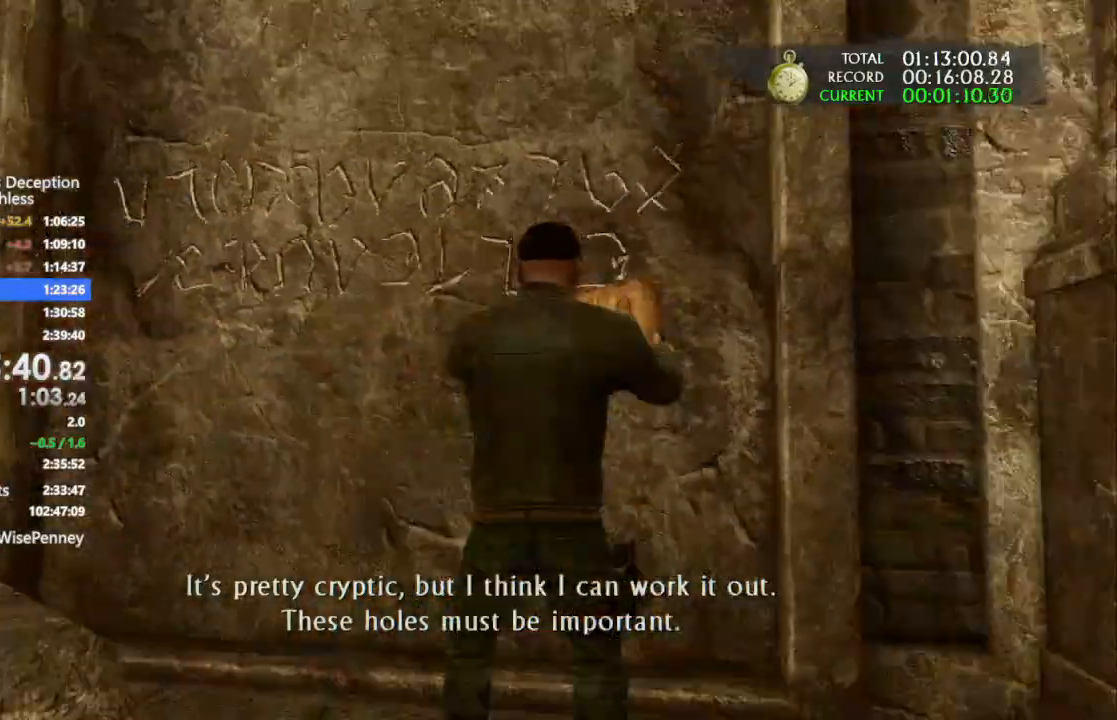
{"dt_ms": 1000, "buttons": ["L1"], "left_stick": "center", "right_stick": "down-left"}
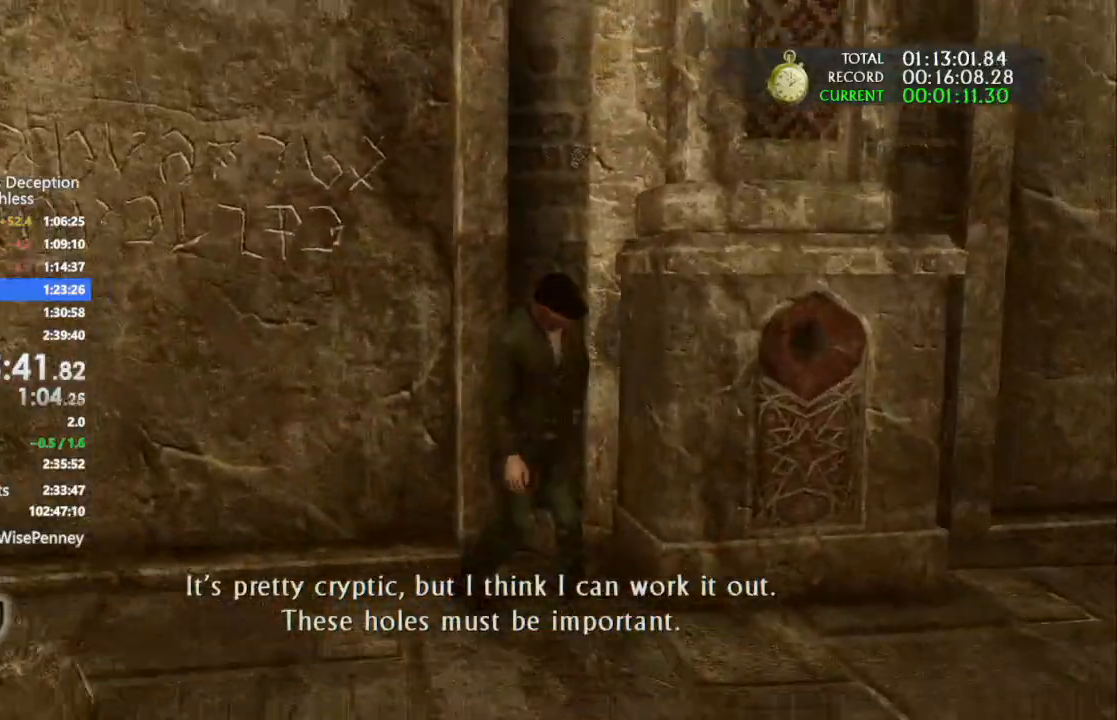
{"dt_ms": 500, "buttons": ["L1"], "left_stick": "left", "right_stick": "down-left", "events": [[367, "left_stick", "left"]]}